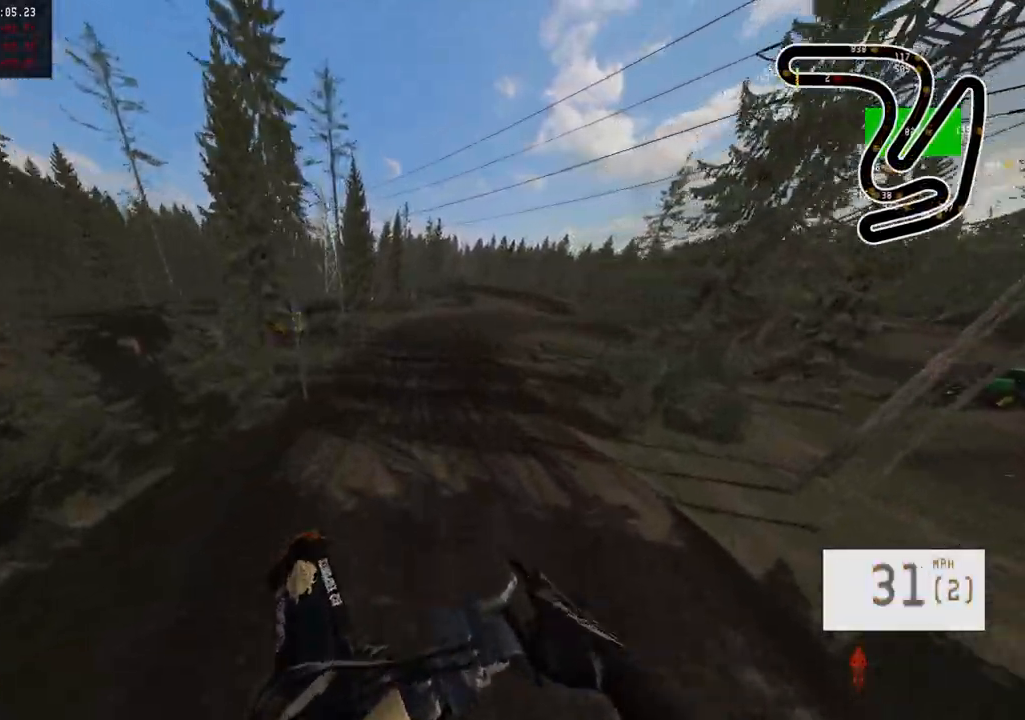
Gameplay with a controller (PlayStation layout); each line is a JSON object with the inputs held at the frame after it. "events" lists button and stick changes between this image and that frame as [ms after this image, input, new state], when the widget could be followed in between. Not read: R2.
{"buttons": [], "left_stick": "center", "right_stick": "center", "events": [[67, "right_stick", "down"], [117, "left_stick", "up-right"], [333, "right_stick", "center"], [483, "left_stick", "center"]]}
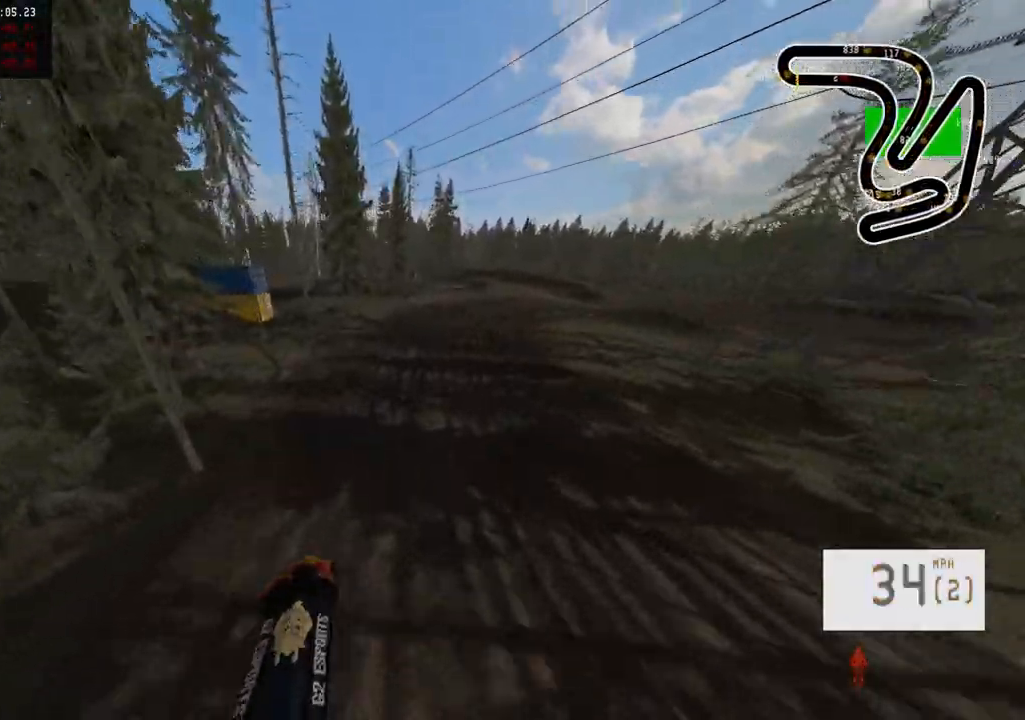
{"buttons": [], "left_stick": "center", "right_stick": "center", "events": [[83, "right_stick", "down"], [383, "right_stick", "center"]]}
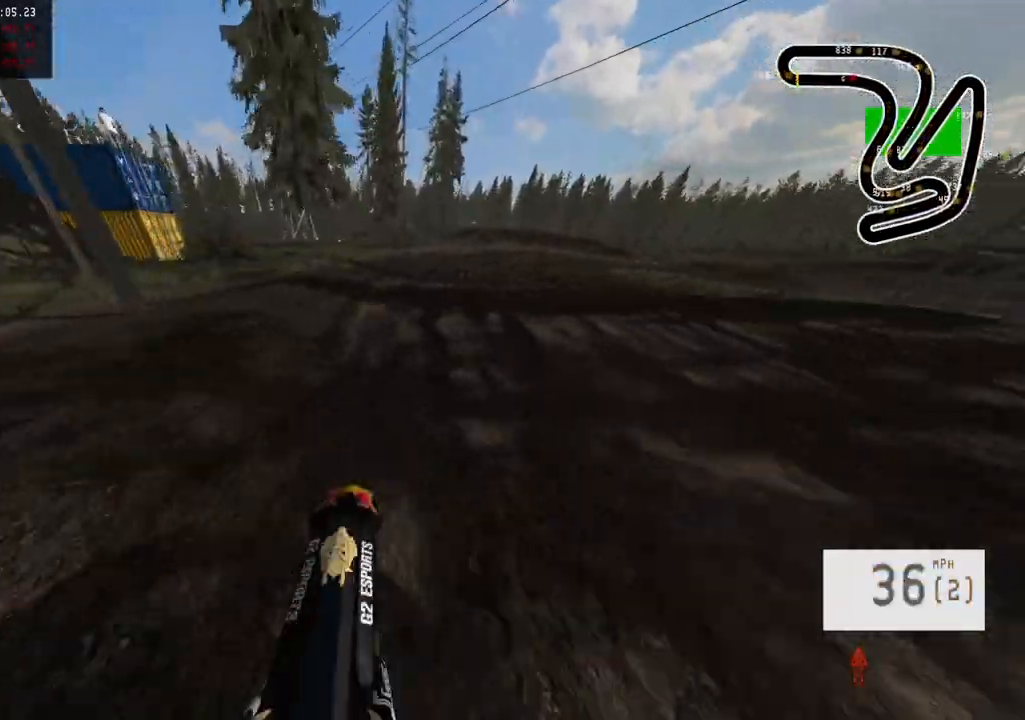
{"buttons": [], "left_stick": "center", "right_stick": "center", "events": []}
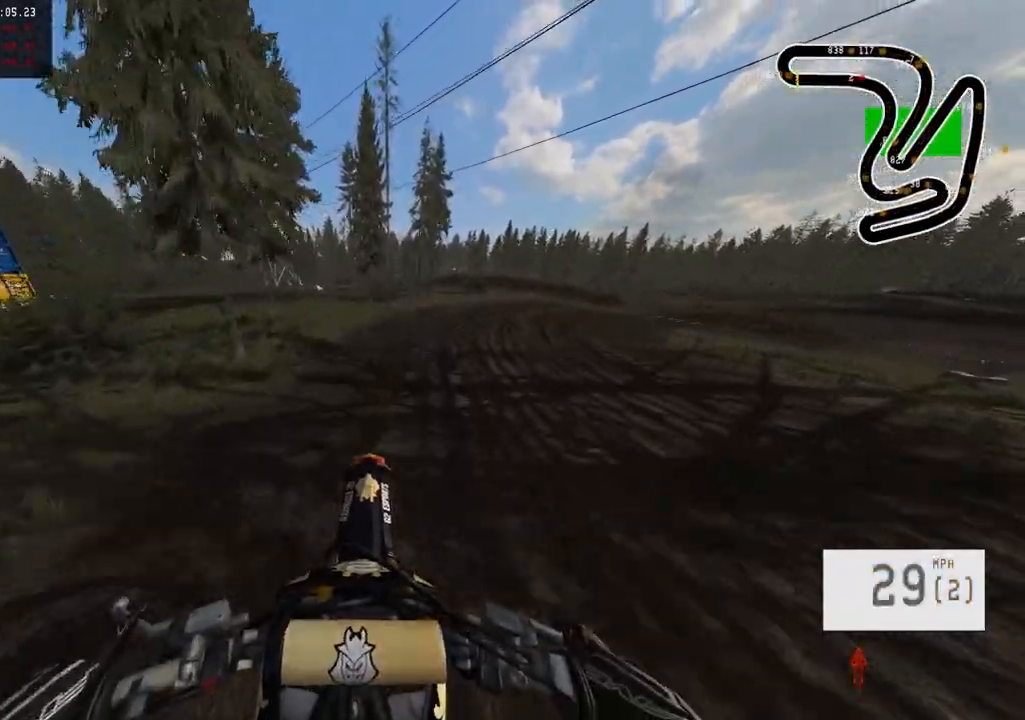
{"buttons": ["R3"], "left_stick": "right", "right_stick": "center", "events": [[33, "left_stick", "right"], [67, "right_stick", "down"], [217, "right_stick", "center"], [417, "R3", "down"]]}
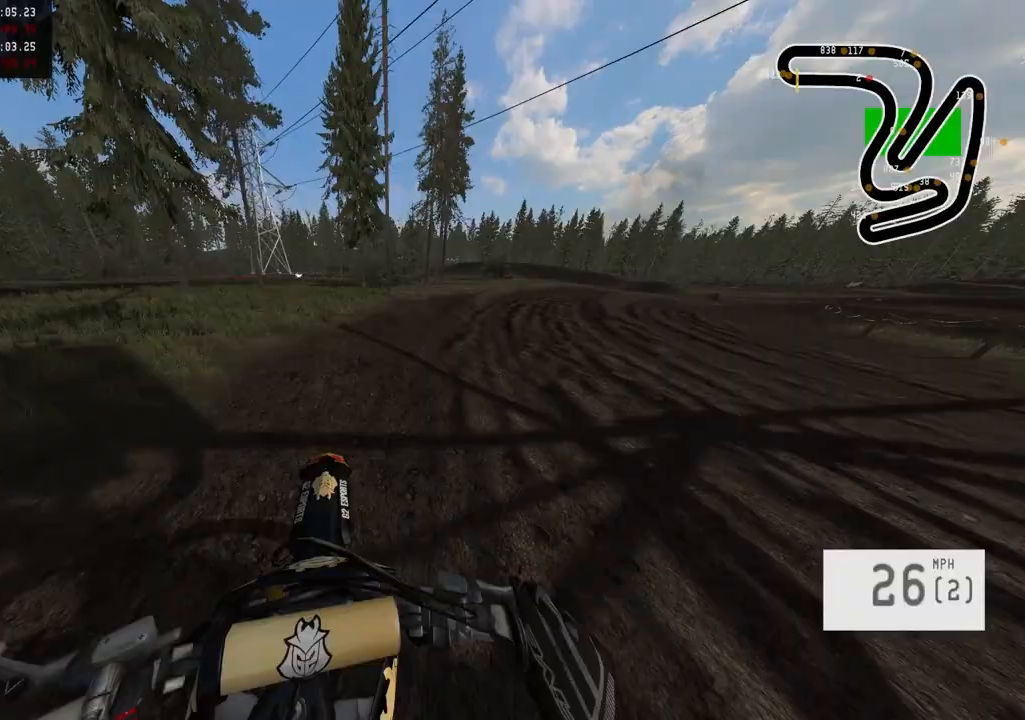
{"buttons": [], "left_stick": "right", "right_stick": "center", "events": [[33, "R3", "up"]]}
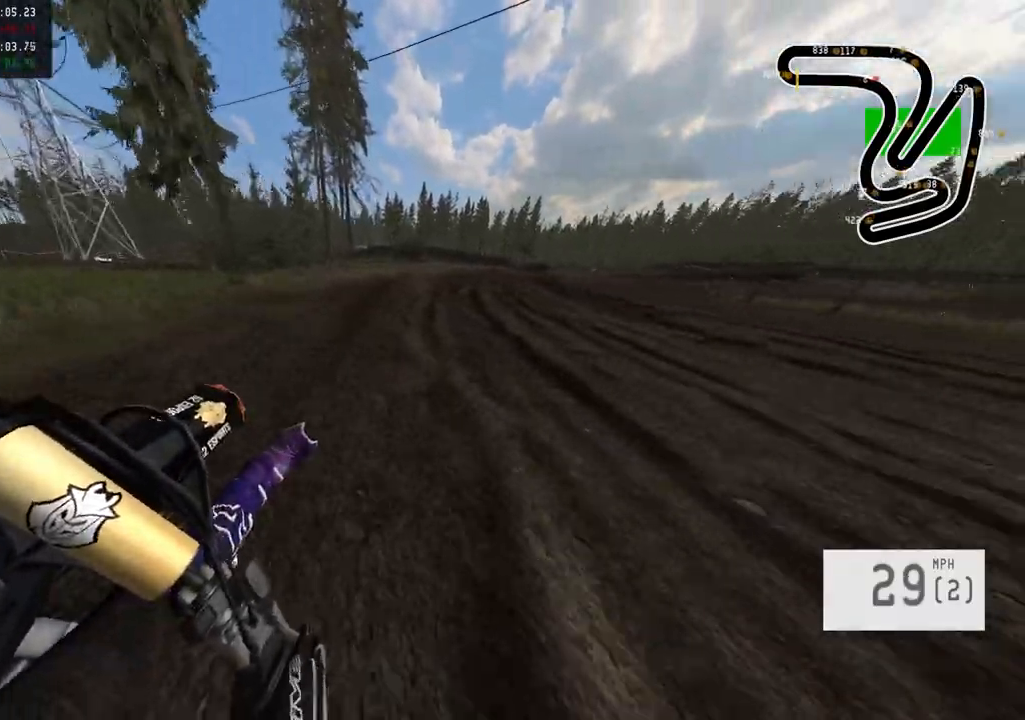
{"buttons": [], "left_stick": "right", "right_stick": "center", "events": []}
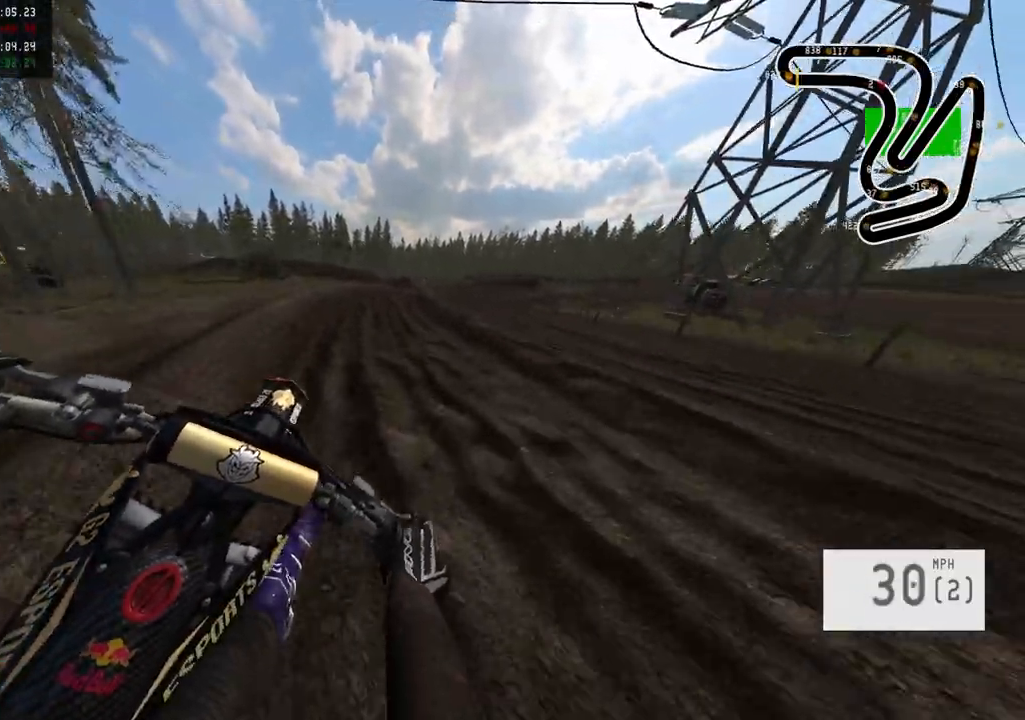
{"buttons": [], "left_stick": "right", "right_stick": "center", "events": [[100, "left_stick", "center"], [450, "left_stick", "right"]]}
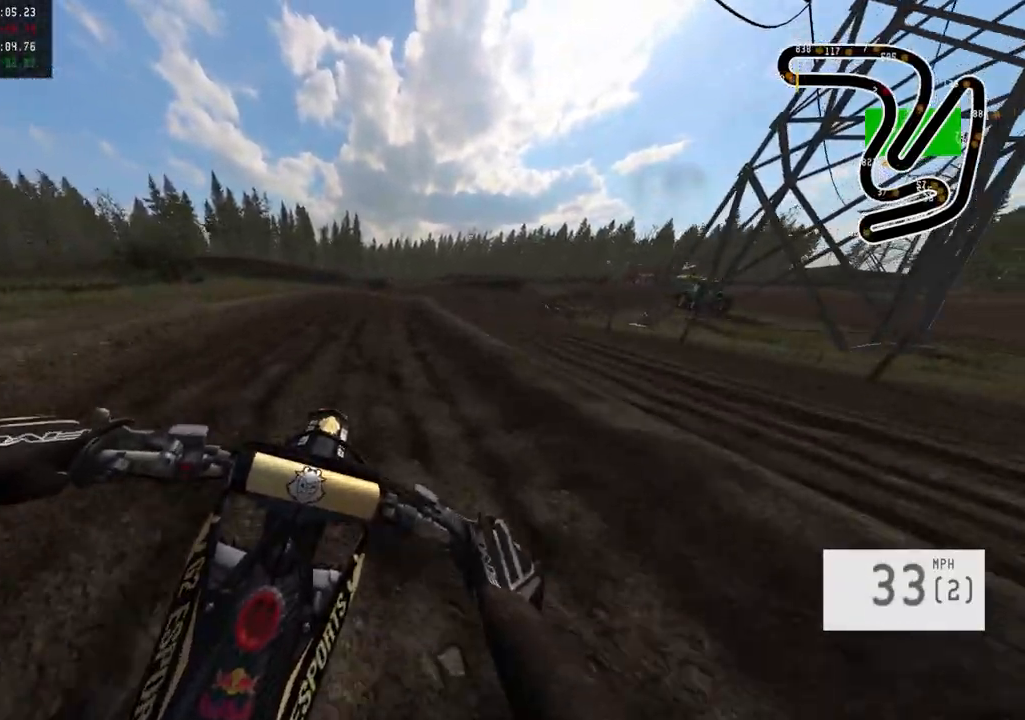
{"buttons": [], "left_stick": "center", "right_stick": "center", "events": [[300, "left_stick", "center"]]}
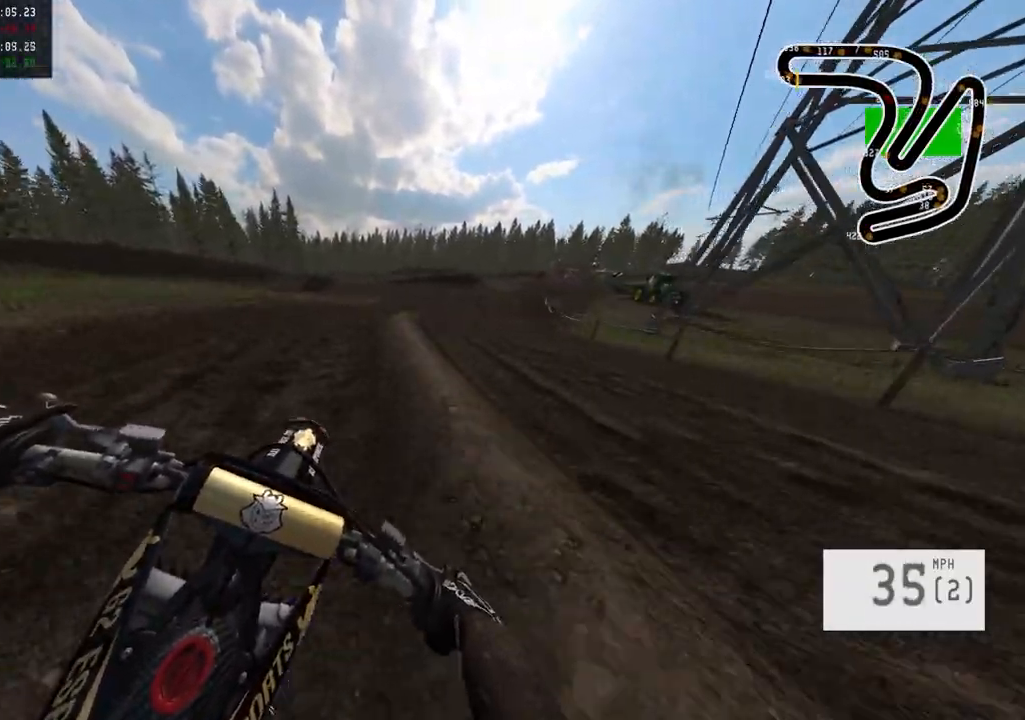
{"buttons": [], "left_stick": "right", "right_stick": "center", "events": [[100, "left_stick", "right"]]}
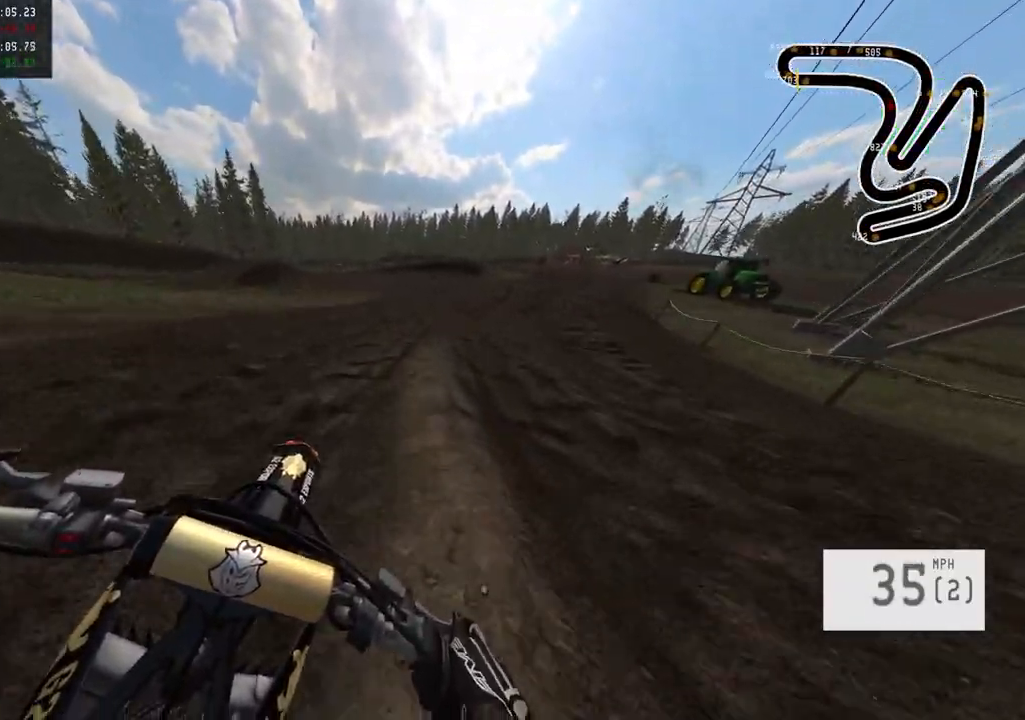
{"buttons": [], "left_stick": "right", "right_stick": "center", "events": []}
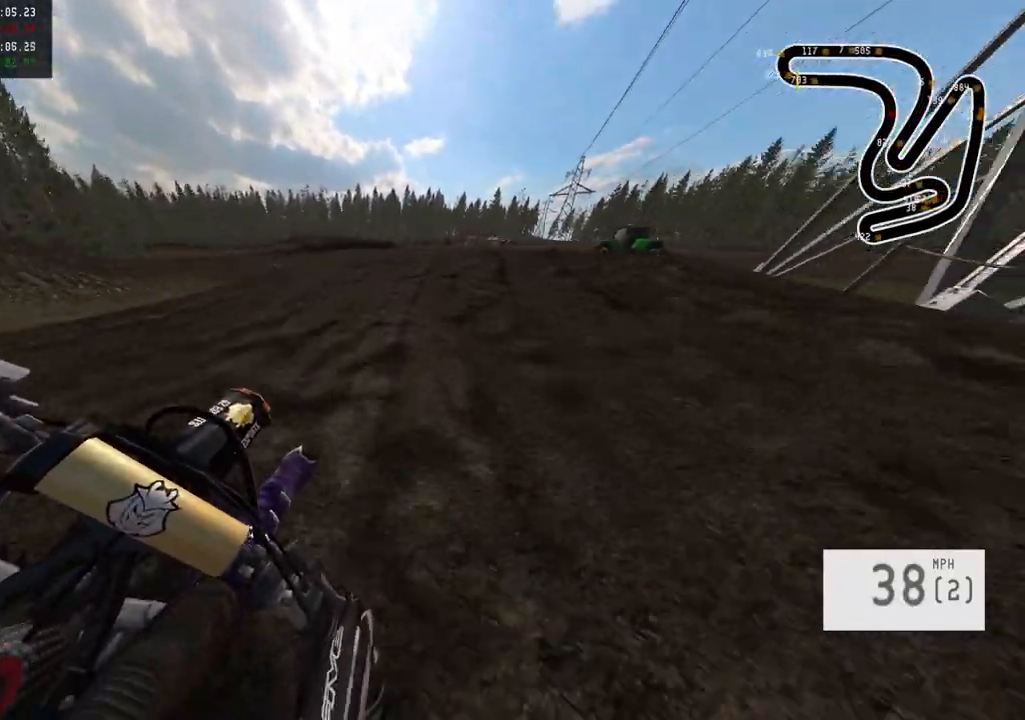
{"buttons": [], "left_stick": "center", "right_stick": "center", "events": [[183, "left_stick", "center"], [250, "R3", "down"], [333, "left_stick", "left"], [383, "R3", "up"], [483, "left_stick", "center"]]}
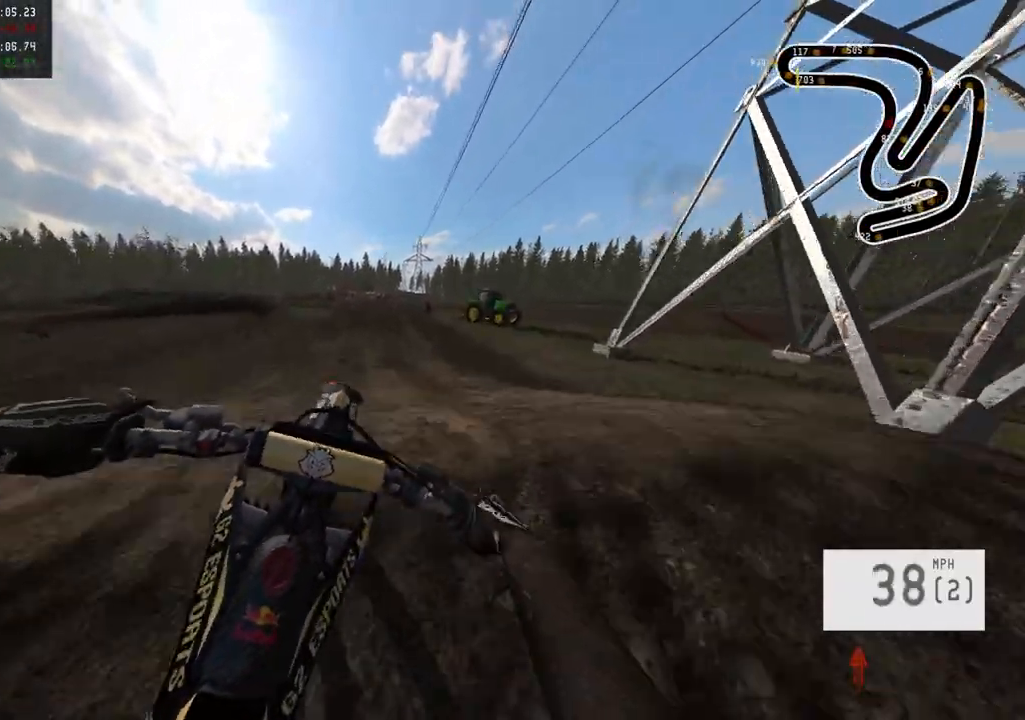
{"buttons": [], "left_stick": "center", "right_stick": "up", "events": [[333, "right_stick", "up"]]}
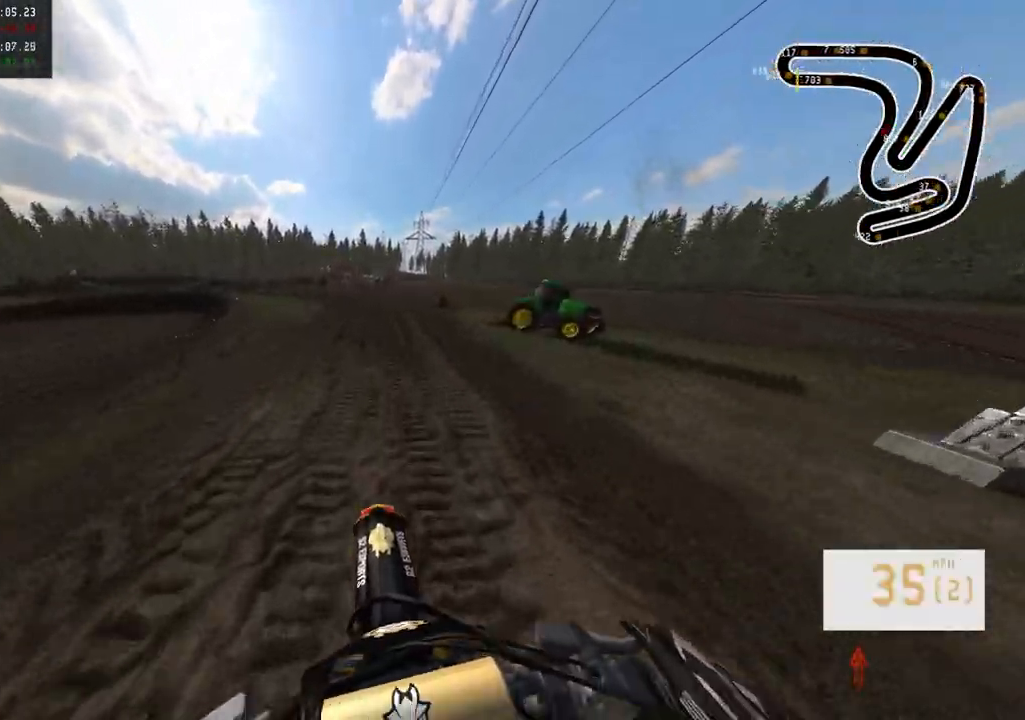
{"buttons": [], "left_stick": "left", "right_stick": "up", "events": [[467, "left_stick", "left"]]}
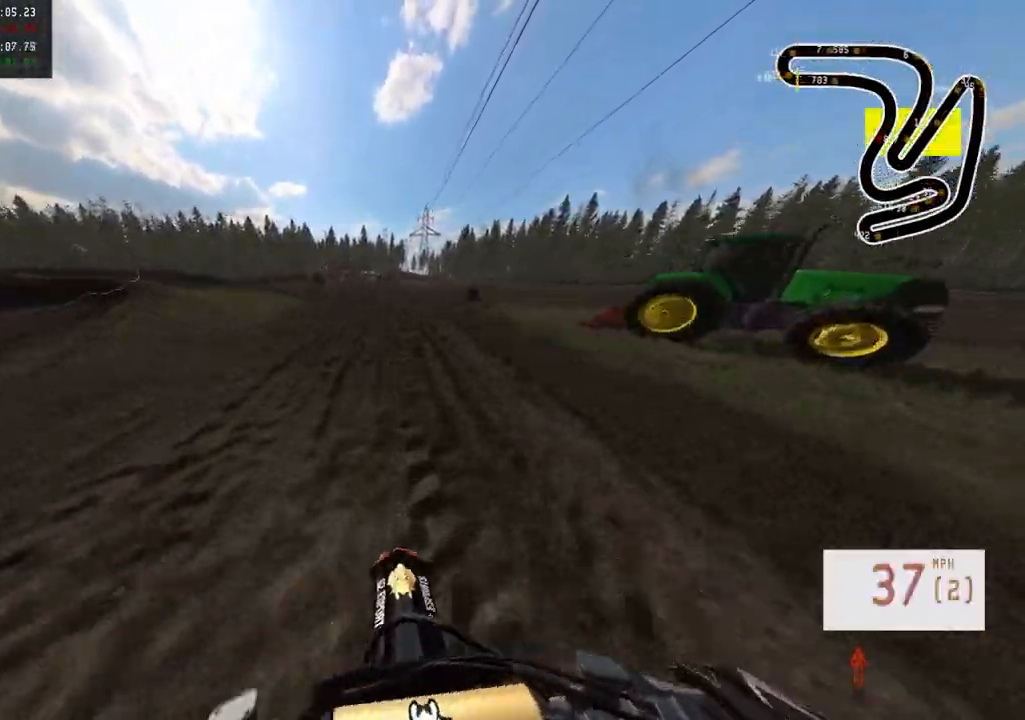
{"buttons": [], "left_stick": "left", "right_stick": "down", "events": [[67, "left_stick", "center"], [267, "right_stick", "center"], [467, "right_stick", "down"], [483, "left_stick", "left"]]}
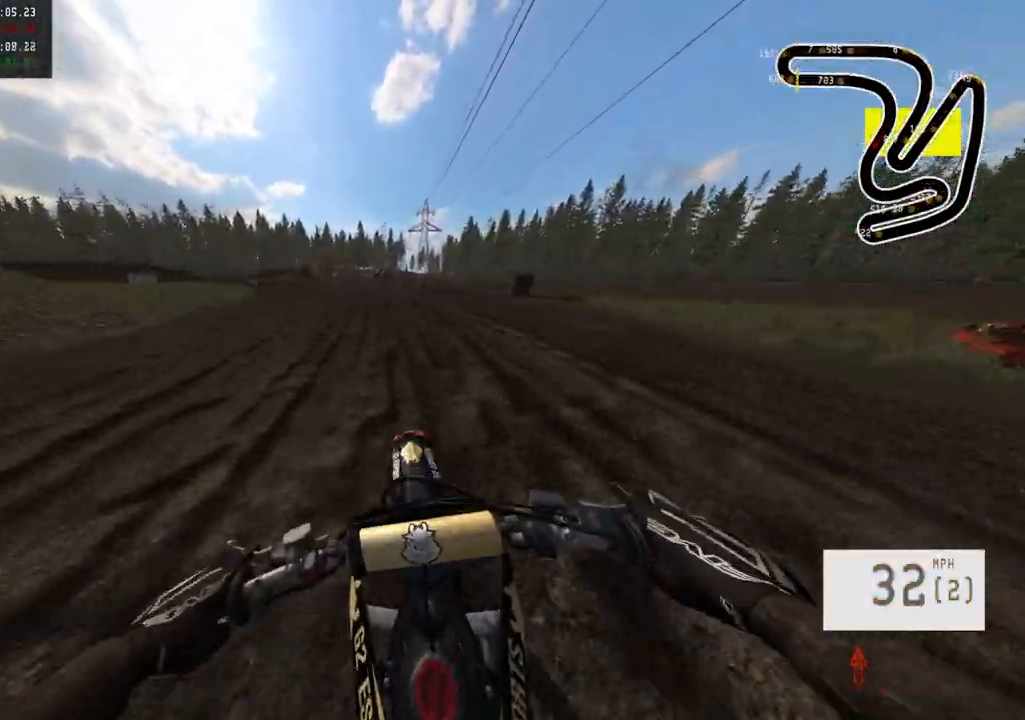
{"buttons": [], "left_stick": "left", "right_stick": "center", "events": [[100, "left_stick", "center"], [133, "right_stick", "center"], [333, "R3", "down"], [433, "R3", "up"], [500, "left_stick", "left"]]}
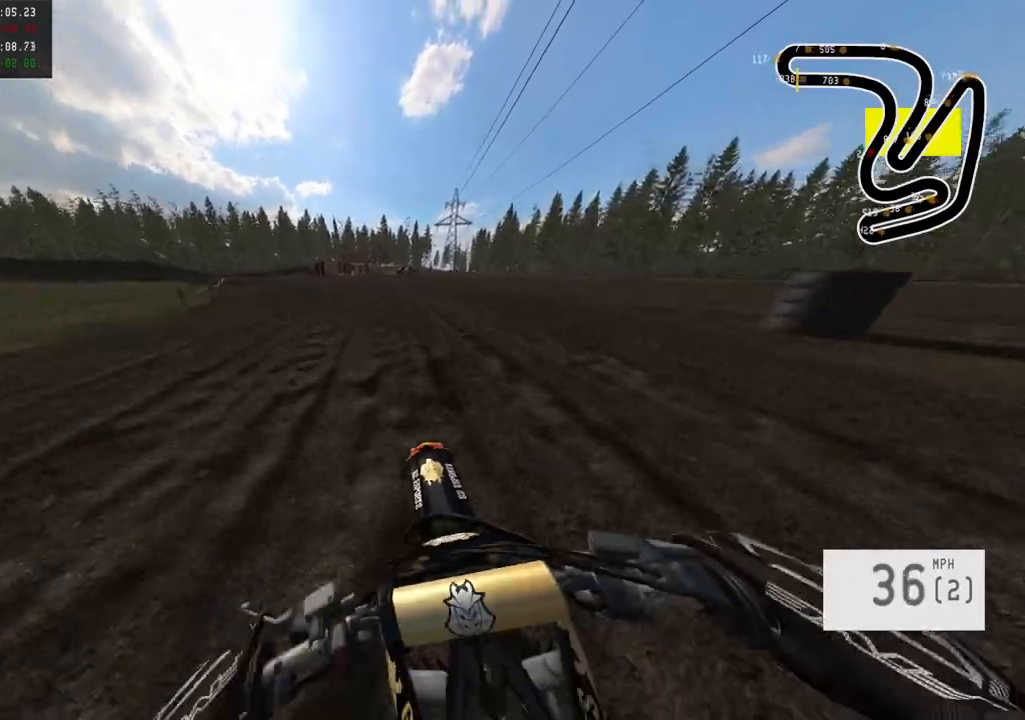
{"buttons": [], "left_stick": "left", "right_stick": "center", "events": []}
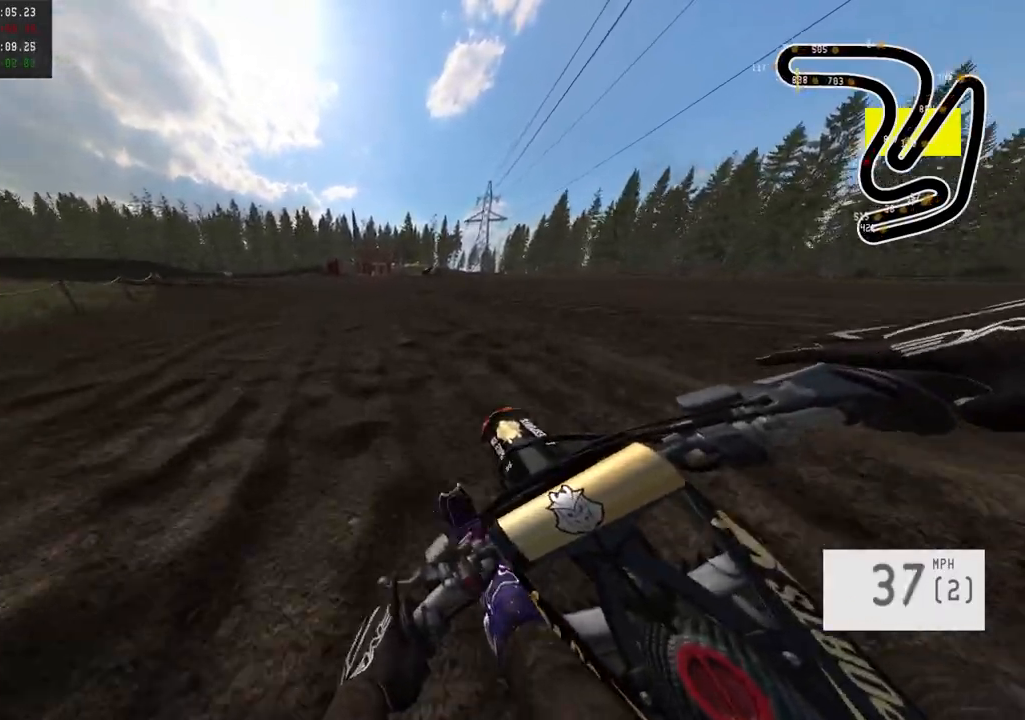
{"buttons": [], "left_stick": "left", "right_stick": "center", "events": []}
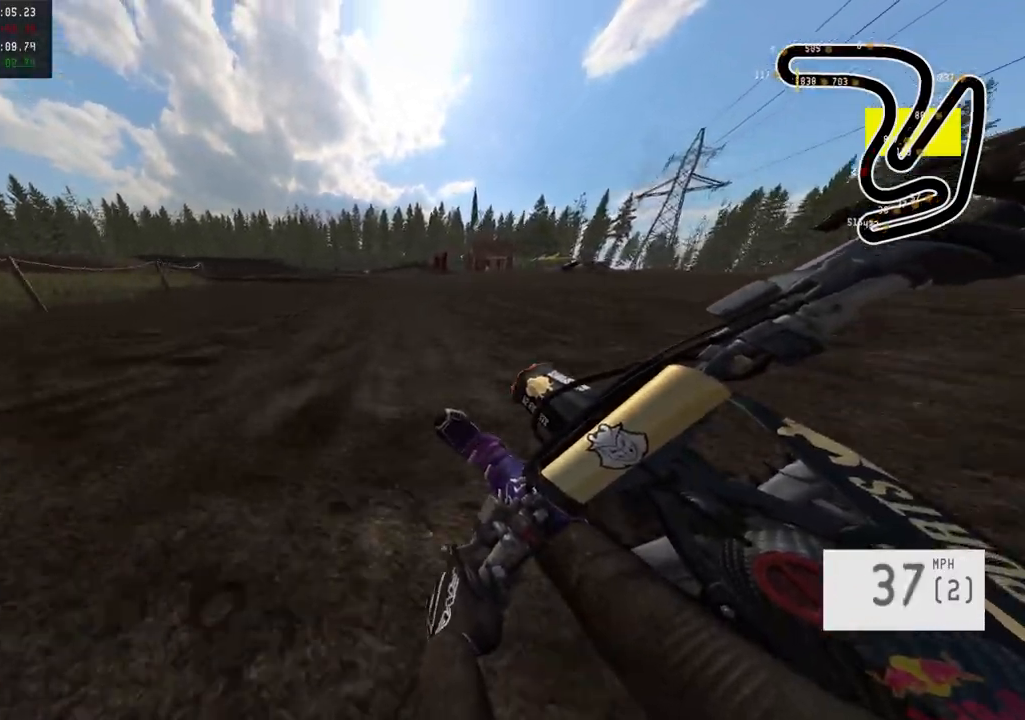
{"buttons": [], "left_stick": "left", "right_stick": "center", "events": []}
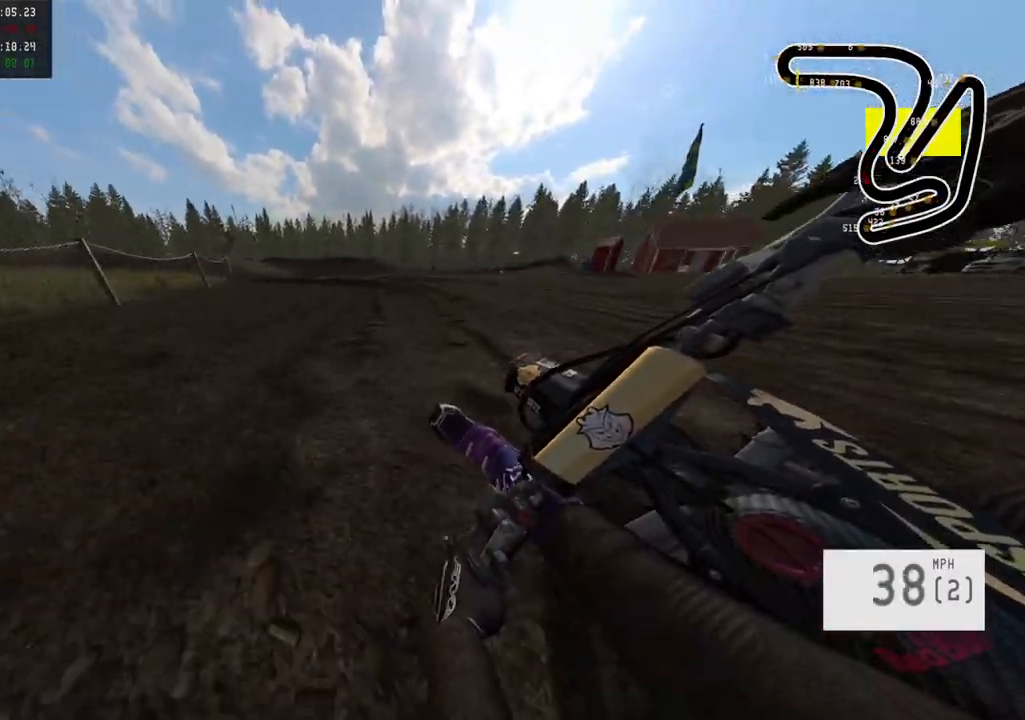
{"buttons": [], "left_stick": "left", "right_stick": "center", "events": [[83, "L2", "down"], [333, "L2", "up"]]}
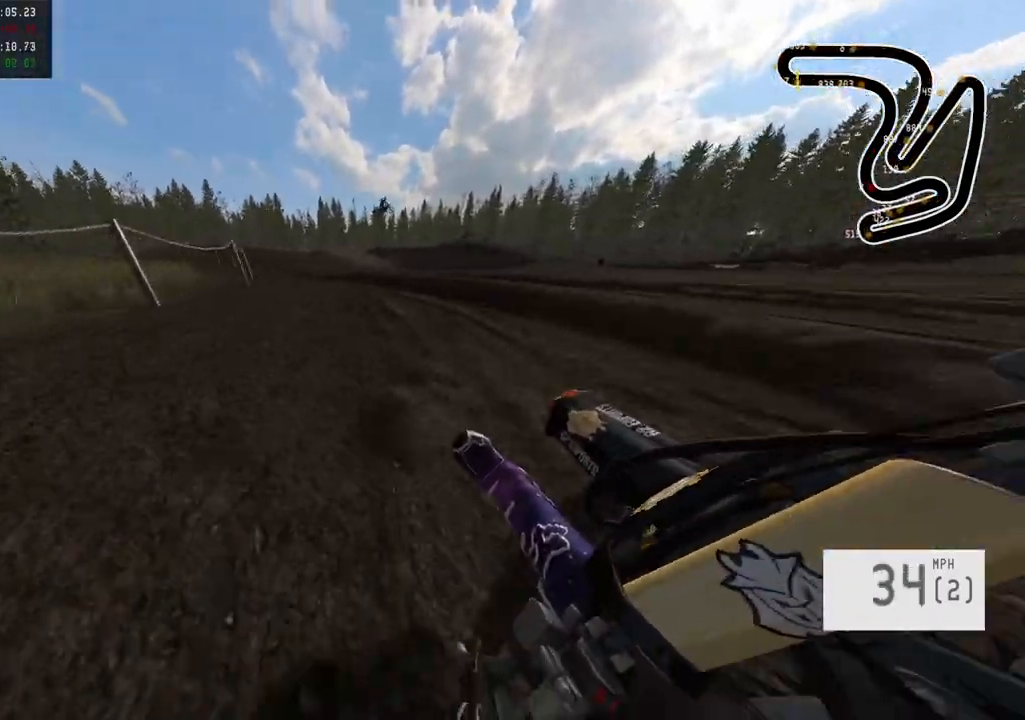
{"buttons": [], "left_stick": "left", "right_stick": "center", "events": []}
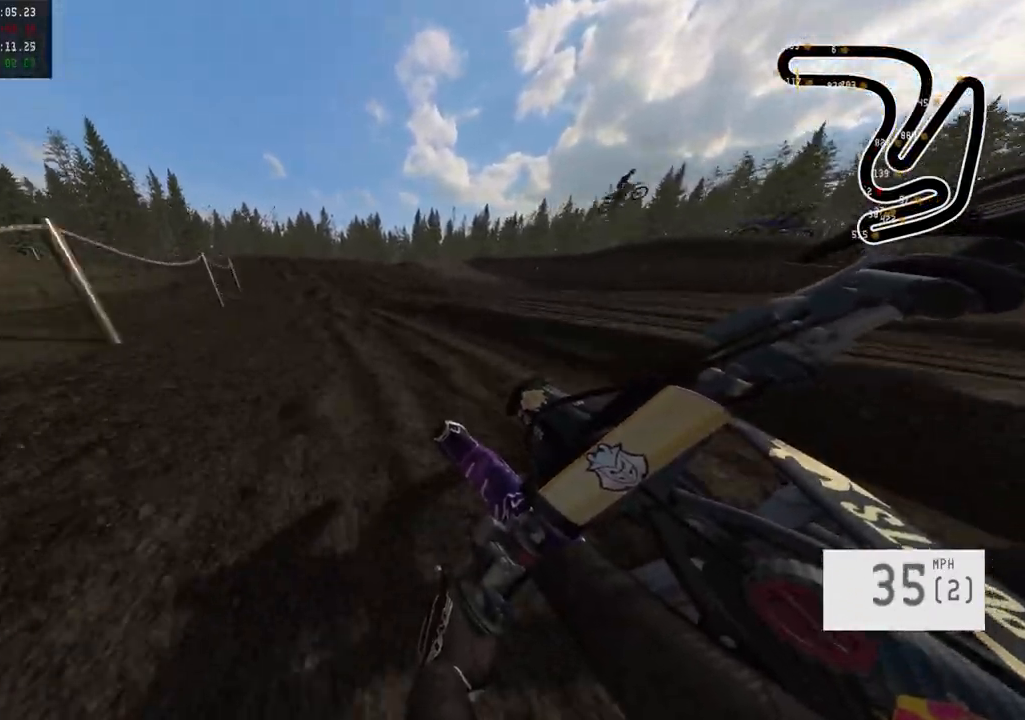
{"buttons": [], "left_stick": "center", "right_stick": "center", "events": [[150, "left_stick", "center"]]}
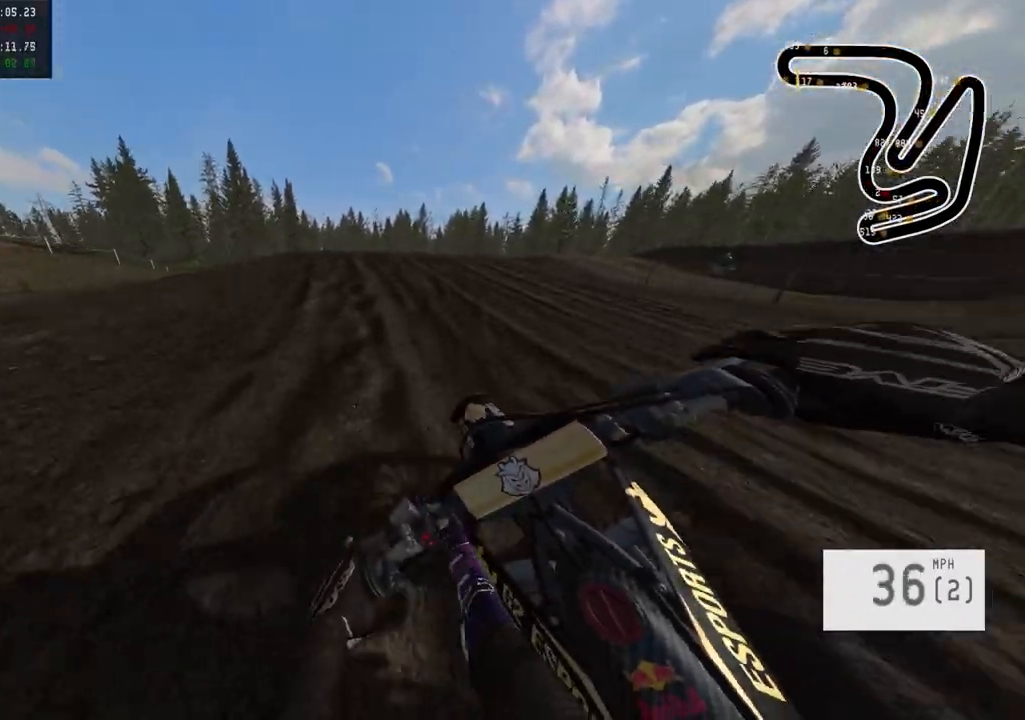
{"buttons": [], "left_stick": "center", "right_stick": "down", "events": [[117, "R3", "down"], [250, "R3", "up"], [283, "right_stick", "down"]]}
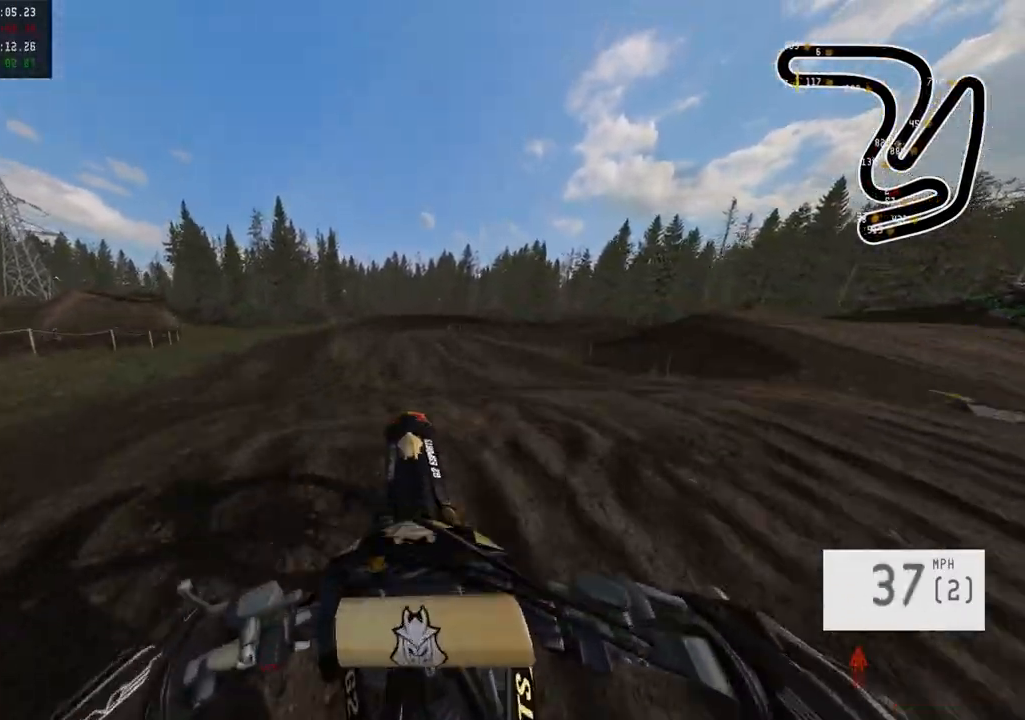
{"buttons": [], "left_stick": "center", "right_stick": "up", "events": [[167, "right_stick", "center"], [317, "left_stick", "right"], [467, "left_stick", "center"], [467, "right_stick", "up"]]}
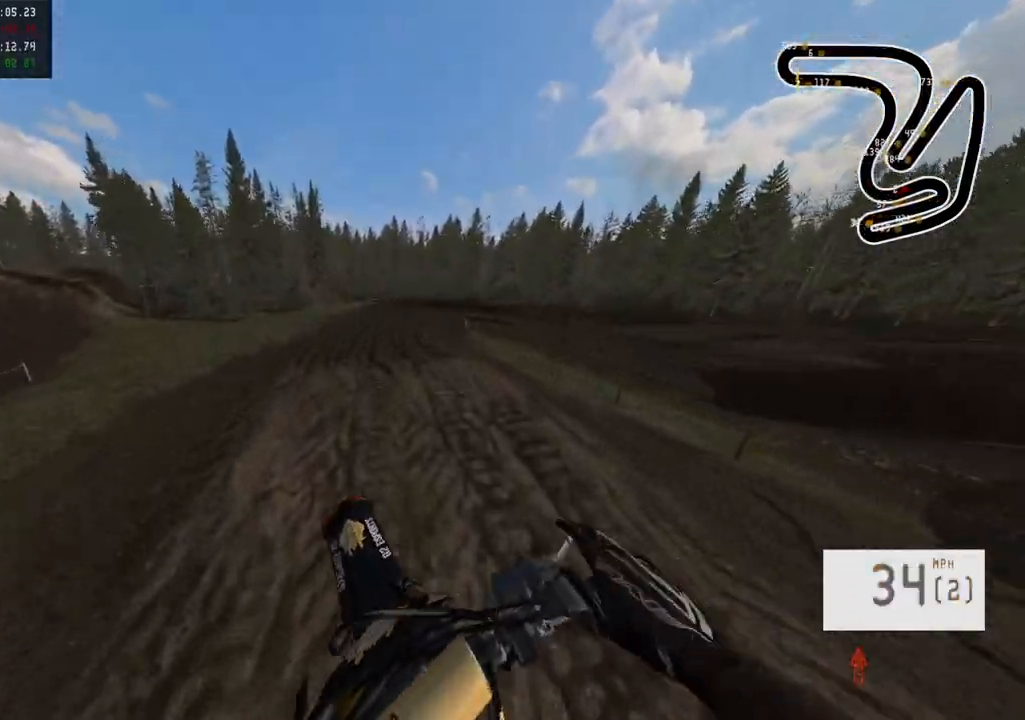
{"buttons": [], "left_stick": "center", "right_stick": "up", "events": []}
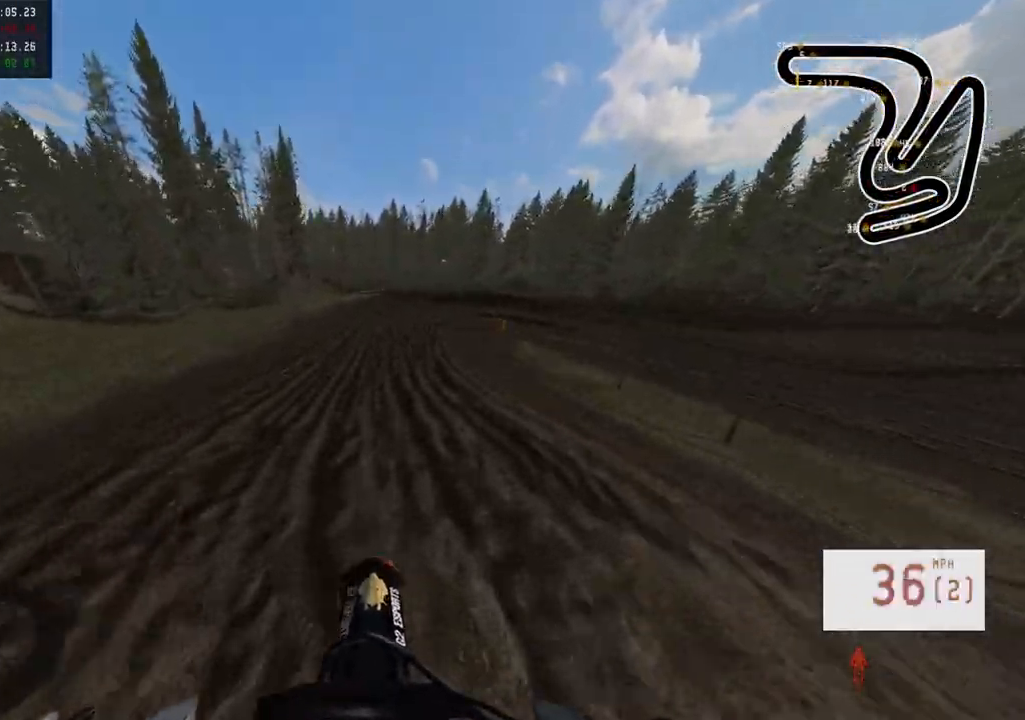
{"buttons": ["R3"], "left_stick": "center", "right_stick": "center", "events": [[300, "right_stick", "center"], [450, "R3", "down"]]}
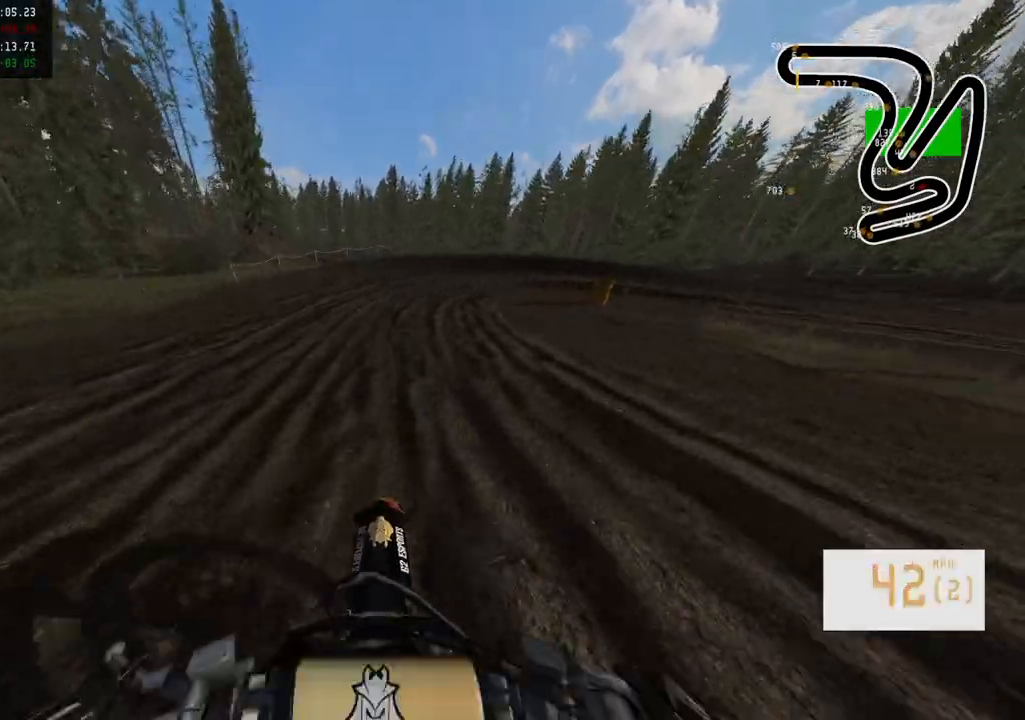
{"buttons": ["L2"], "left_stick": "right", "right_stick": "center", "events": [[67, "R3", "up"], [67, "left_stick", "right"], [500, "L2", "down"]]}
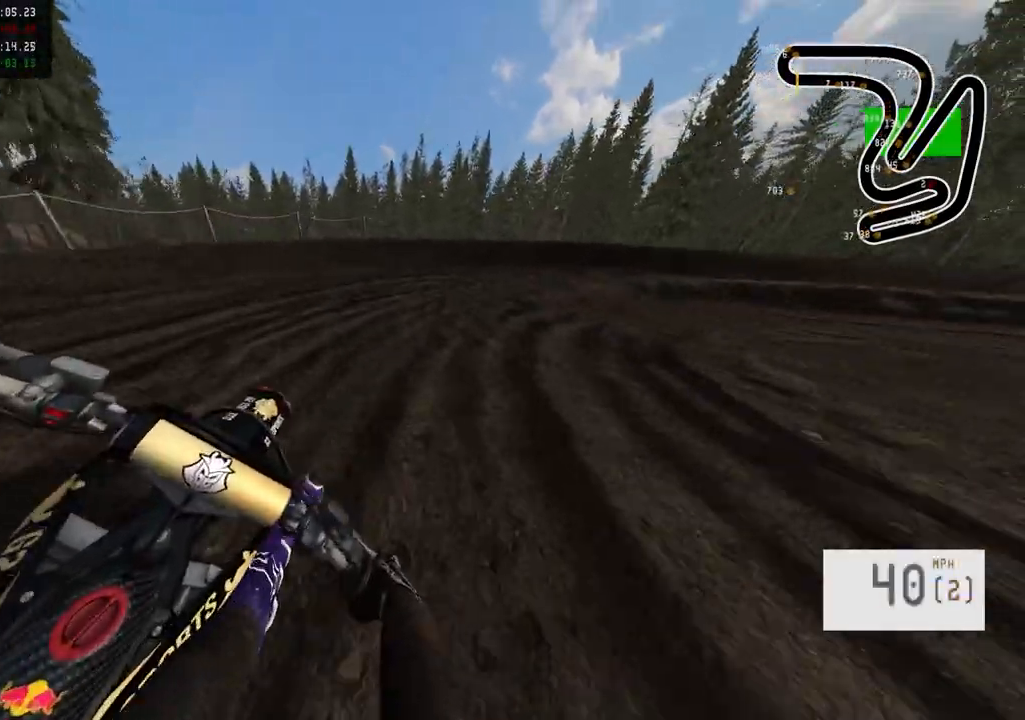
{"buttons": [], "left_stick": "right", "right_stick": "center", "events": [[500, "L2", "up"]]}
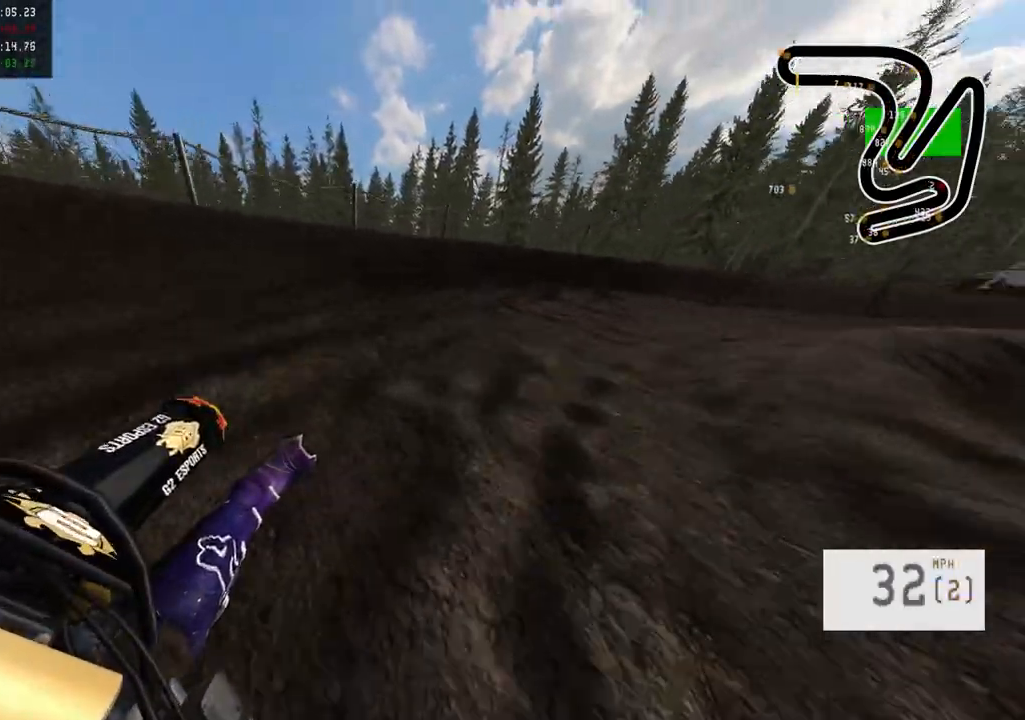
{"buttons": [], "left_stick": "right", "right_stick": "center", "events": []}
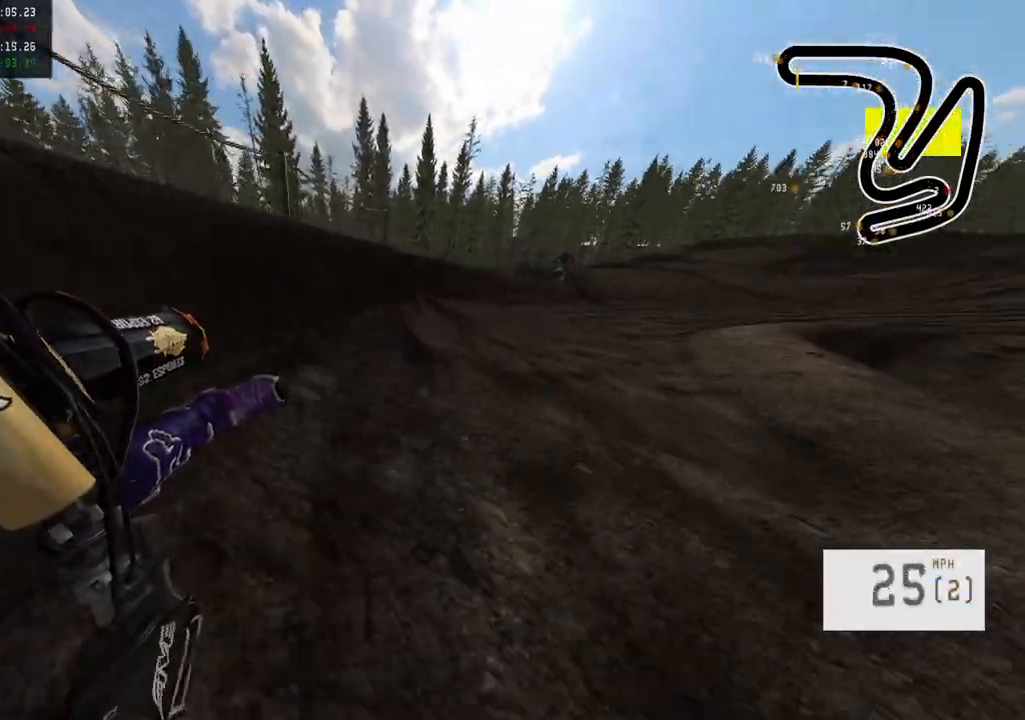
{"buttons": [], "left_stick": "right", "right_stick": "center", "events": []}
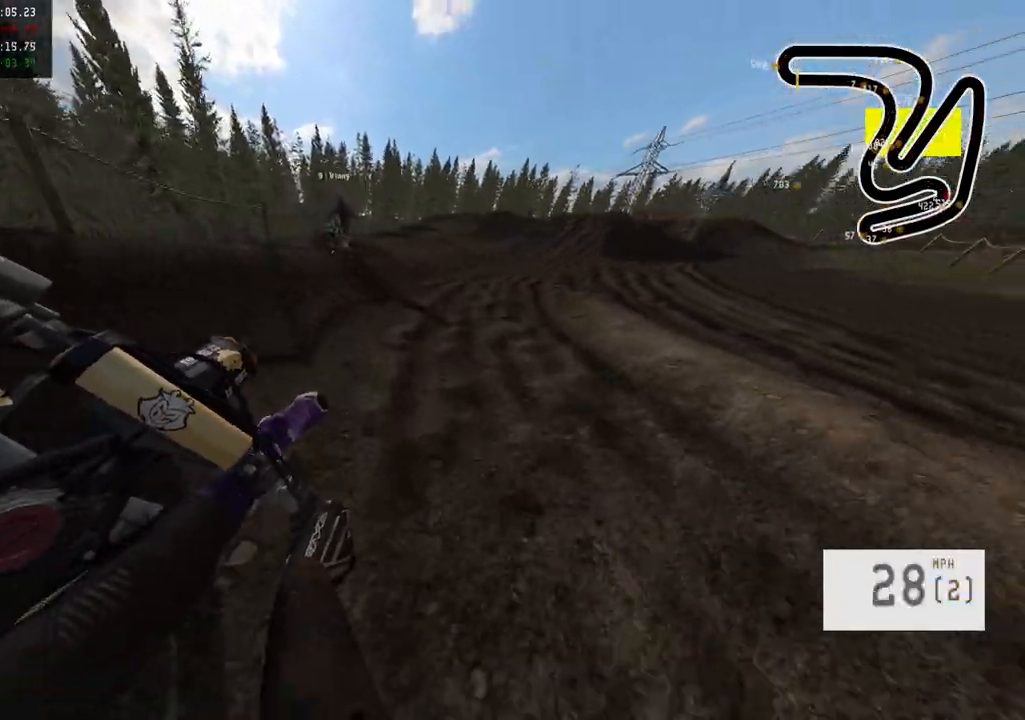
{"buttons": [], "left_stick": "right", "right_stick": "center", "events": []}
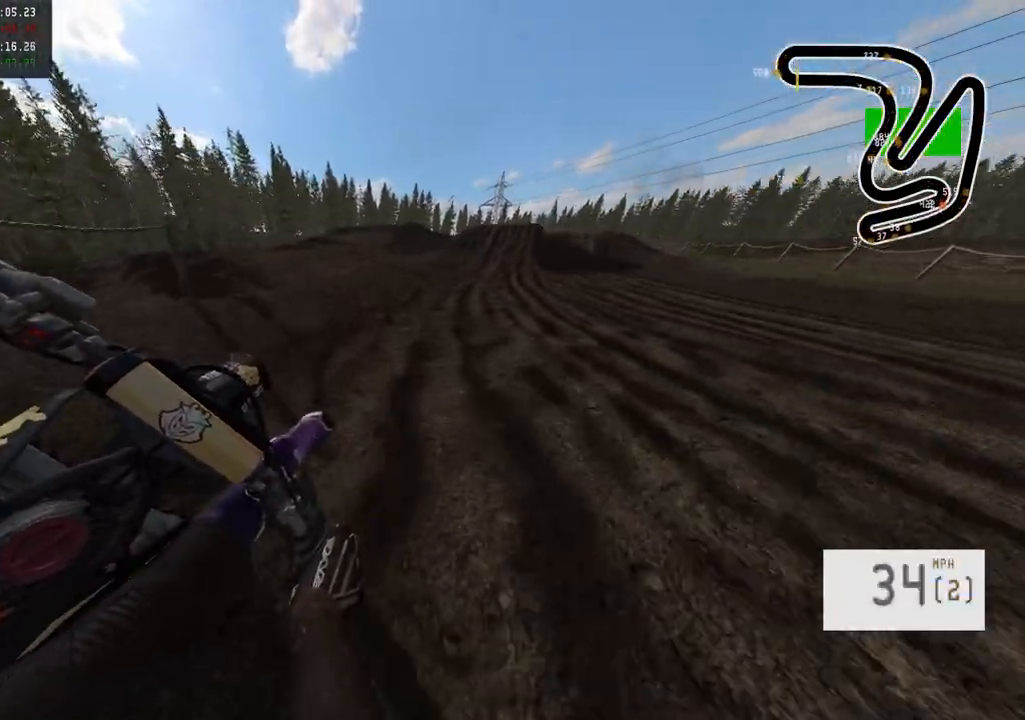
{"buttons": [], "left_stick": "right", "right_stick": "center", "events": [[117, "left_stick", "center"], [250, "left_stick", "right"]]}